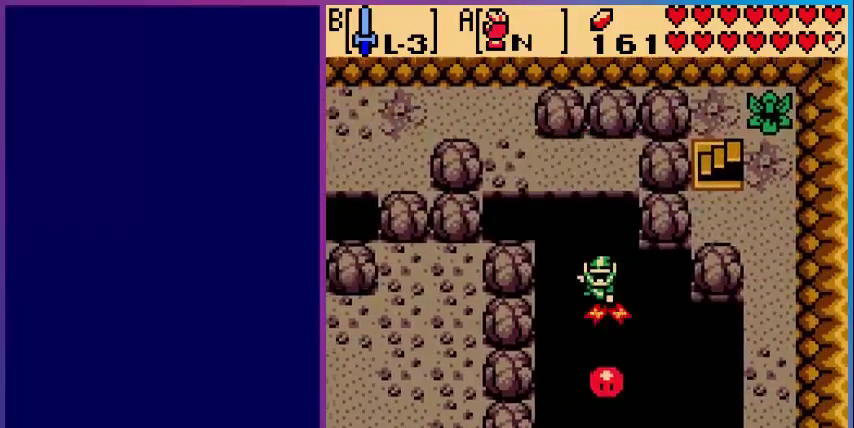
Gameplay with a controller (Nintendo layout); each line is a JSON object with the inputs held at the frame after it. "events" lists button and stick changes between this image and that frame as [ms after this image, input, new state], when the widget could be followed in between. Not read: L3 R3.
{"buttons": ["A"], "events": []}
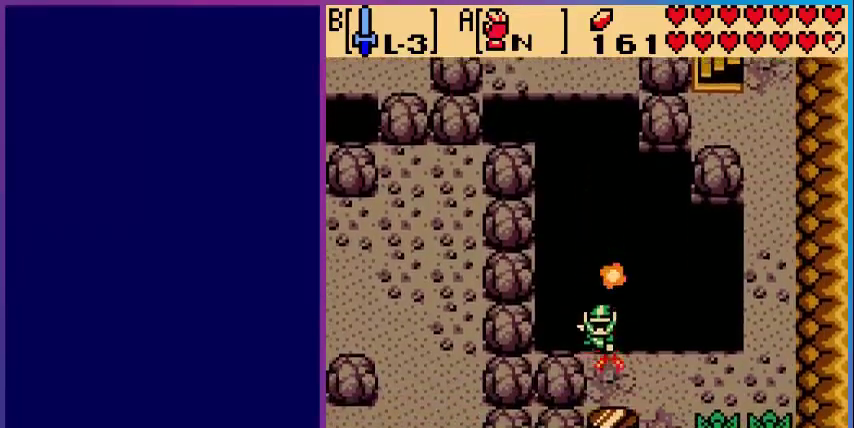
{"buttons": ["DPAD_RIGHT"], "events": [[320, "DPAD_RIGHT", "down"], [400, "A", "up"]]}
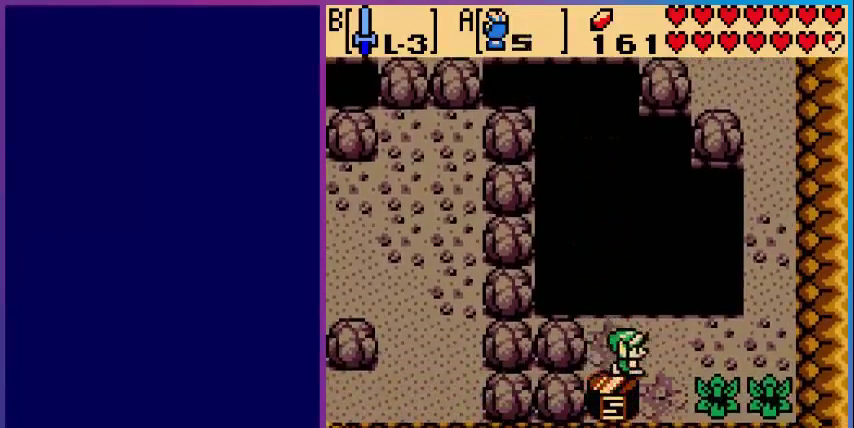
{"buttons": ["DPAD_RIGHT"], "events": []}
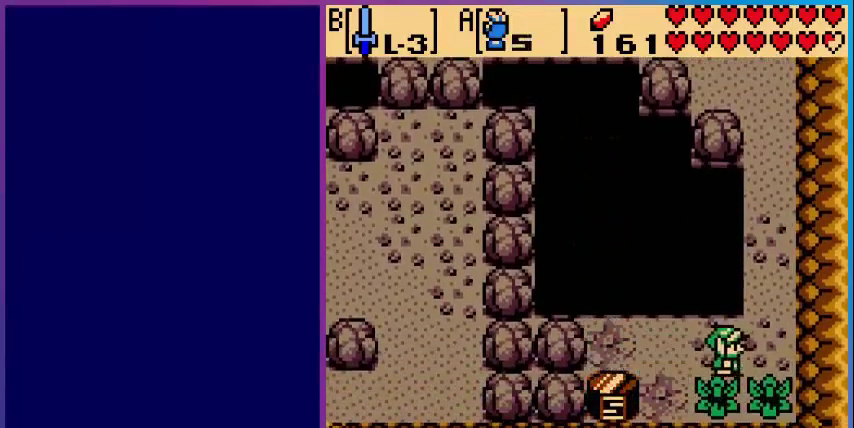
{"buttons": ["DPAD_UP"], "events": [[120, "DPAD_UP", "down"], [160, "DPAD_RIGHT", "up"]]}
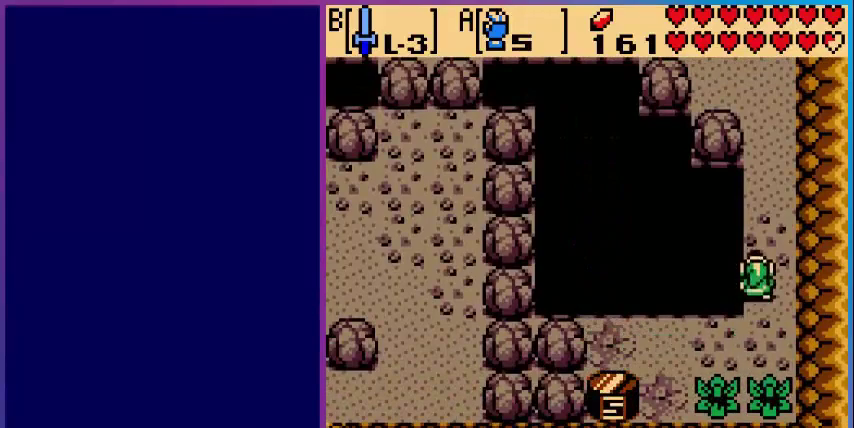
{"buttons": ["DPAD_UP"], "events": []}
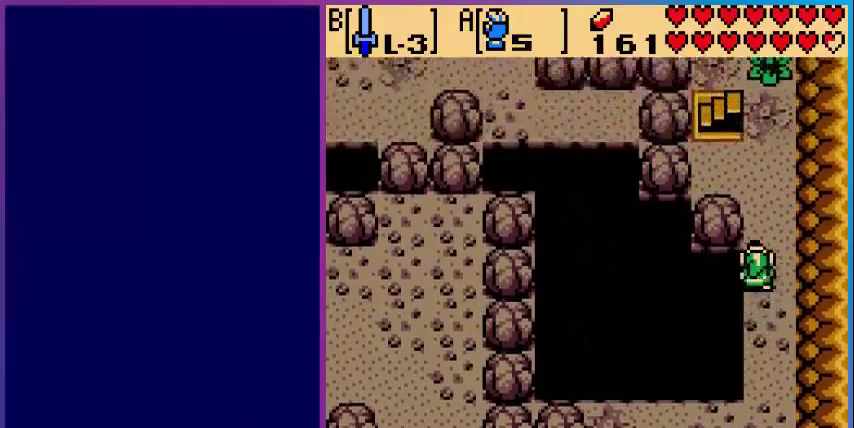
{"buttons": ["DPAD_UP", "DPAD_LEFT"], "events": [[480, "DPAD_LEFT", "down"]]}
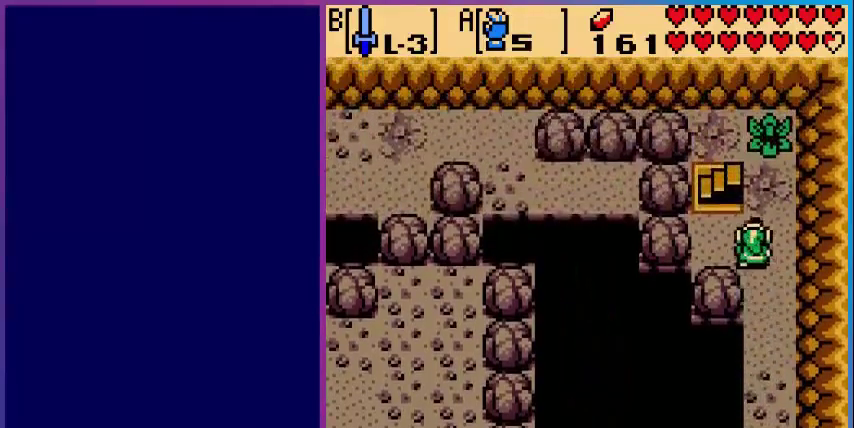
{"buttons": ["DPAD_UP"], "events": [[200, "DPAD_LEFT", "up"]]}
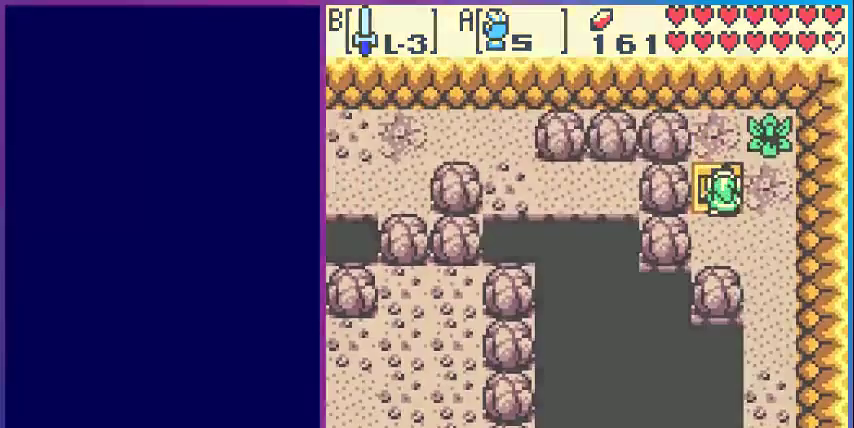
{"buttons": [], "events": [[80, "DPAD_UP", "up"]]}
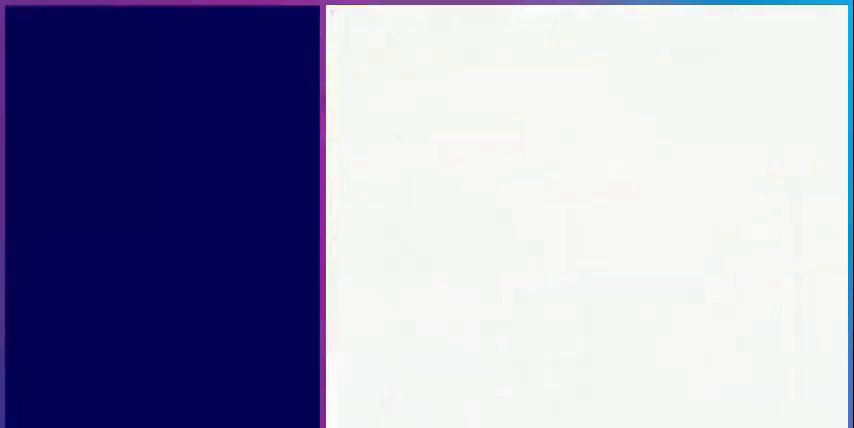
{"buttons": [], "events": []}
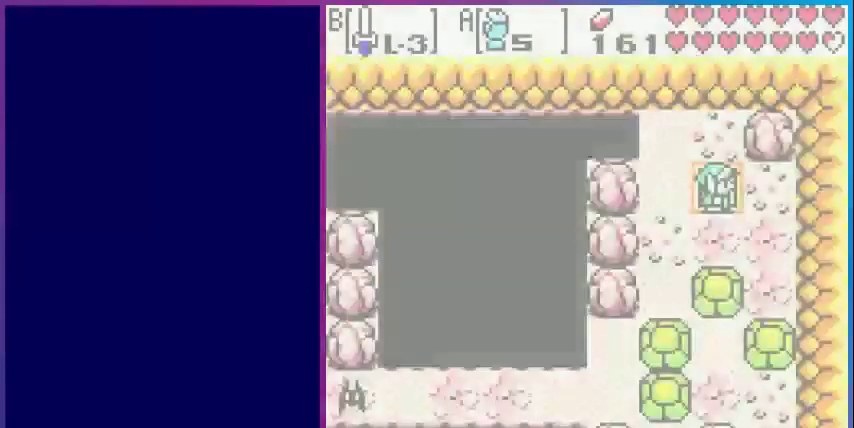
{"buttons": [], "events": []}
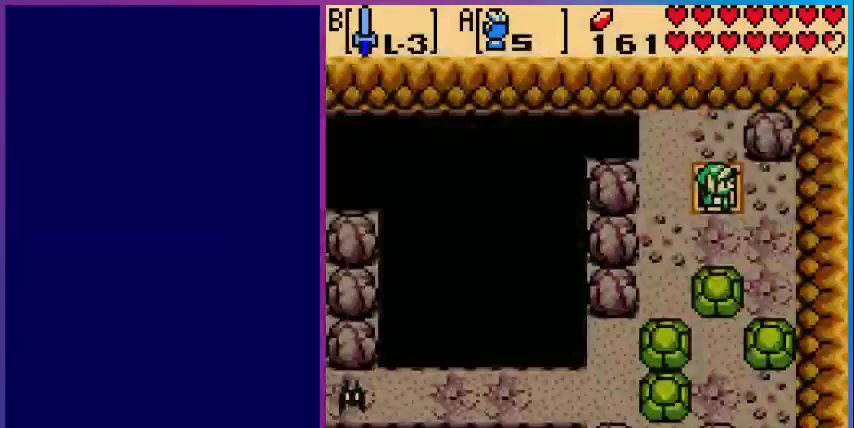
{"buttons": ["DPAD_DOWN"], "events": [[80, "DPAD_LEFT", "down"], [320, "DPAD_DOWN", "down"], [360, "DPAD_LEFT", "up"]]}
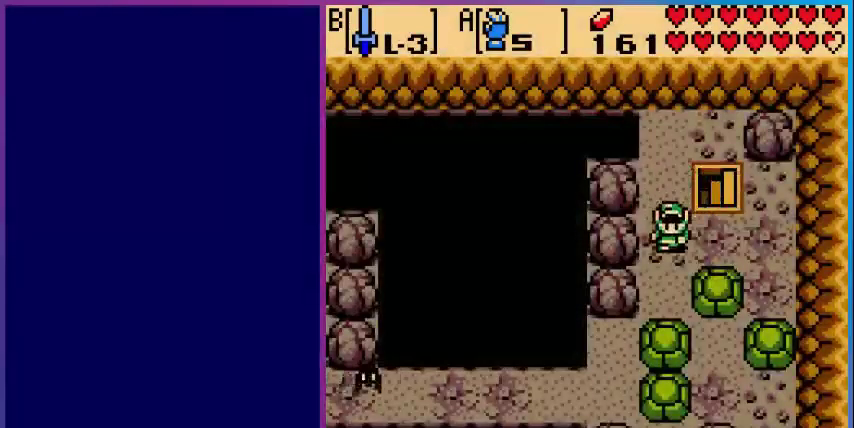
{"buttons": ["DPAD_RIGHT"], "events": [[320, "DPAD_DOWN", "up"], [480, "DPAD_RIGHT", "down"]]}
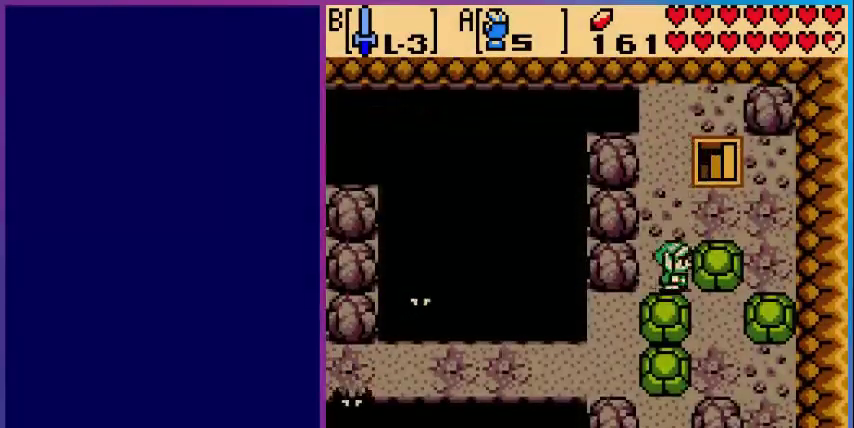
{"buttons": ["DPAD_RIGHT"], "events": []}
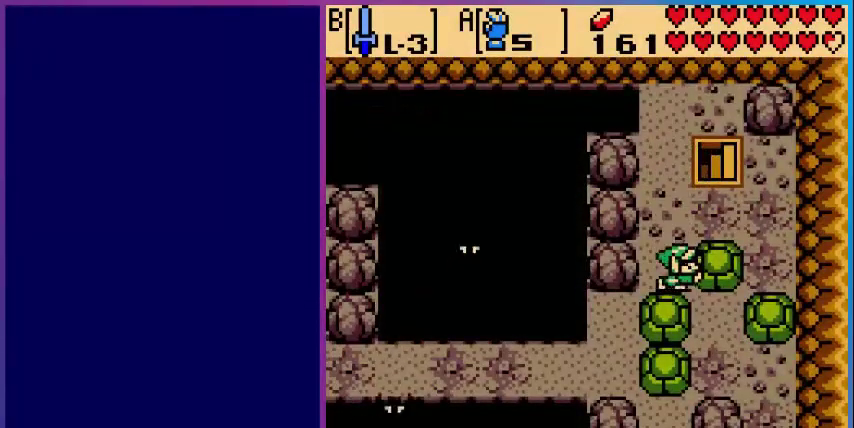
{"buttons": ["DPAD_UP"], "events": [[360, "DPAD_RIGHT", "up"], [480, "DPAD_UP", "down"]]}
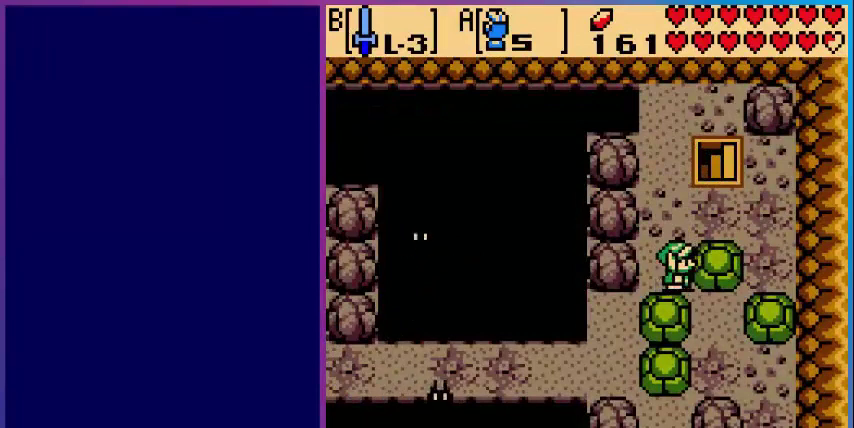
{"buttons": ["DPAD_RIGHT"], "events": [[240, "DPAD_RIGHT", "down"], [280, "DPAD_UP", "up"]]}
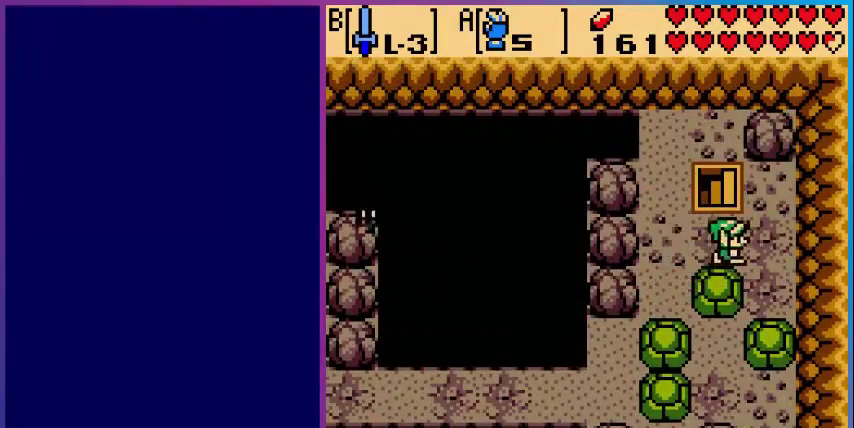
{"buttons": ["DPAD_DOWN", "DPAD_LEFT"], "events": [[160, "DPAD_DOWN", "down"], [160, "DPAD_RIGHT", "up"], [480, "DPAD_LEFT", "down"]]}
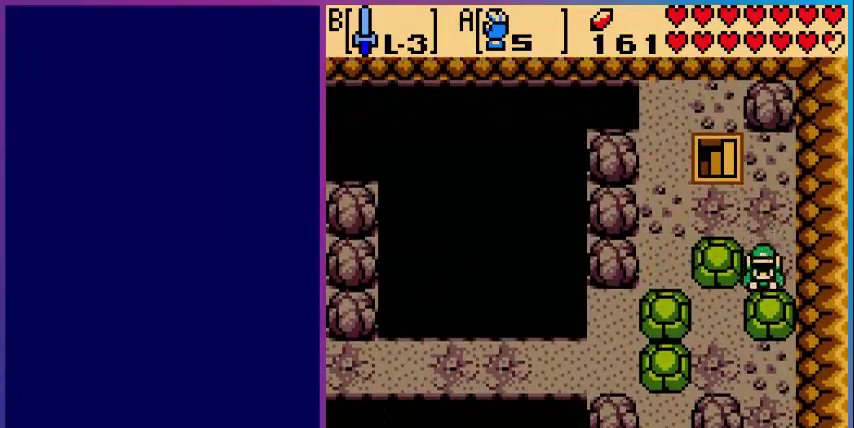
{"buttons": ["DPAD_LEFT"], "events": [[40, "DPAD_DOWN", "up"]]}
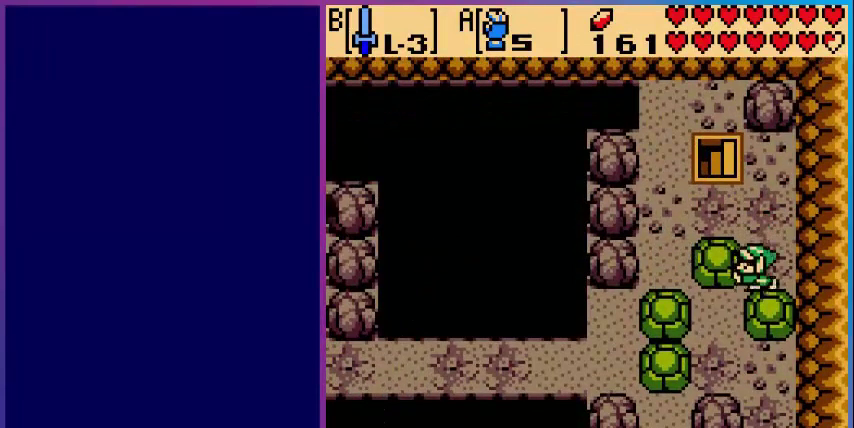
{"buttons": ["DPAD_DOWN"], "events": [[280, "DPAD_DOWN", "down"], [280, "DPAD_LEFT", "up"]]}
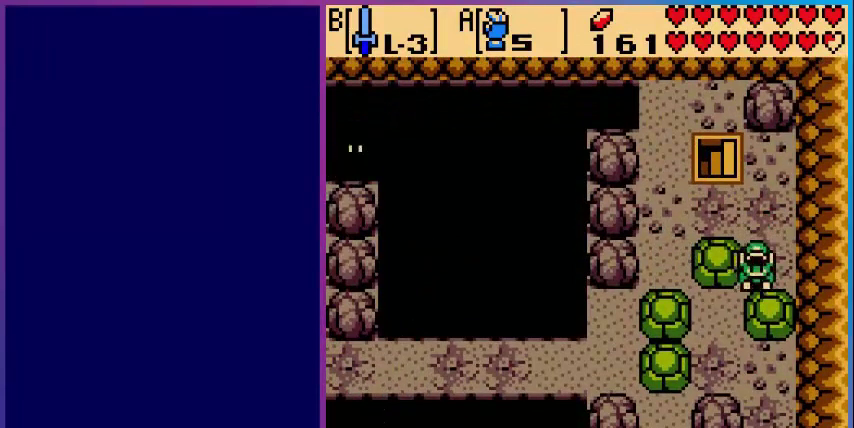
{"buttons": ["DPAD_DOWN"], "events": []}
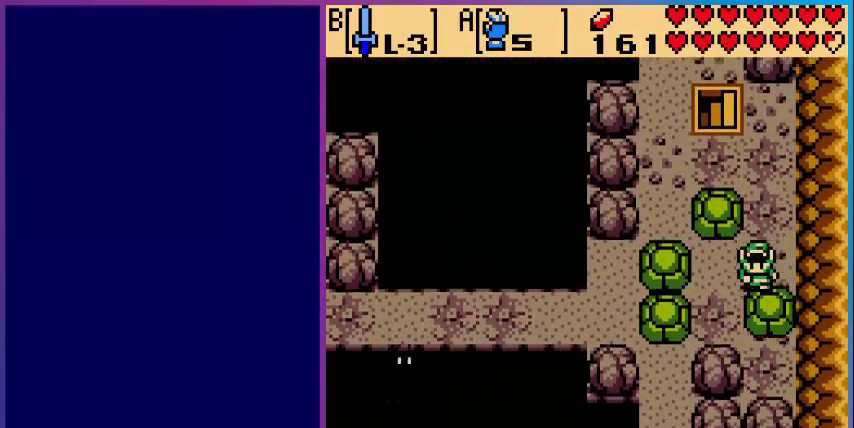
{"buttons": ["DPAD_LEFT"], "events": [[40, "DPAD_DOWN", "up"], [40, "DPAD_LEFT", "down"]]}
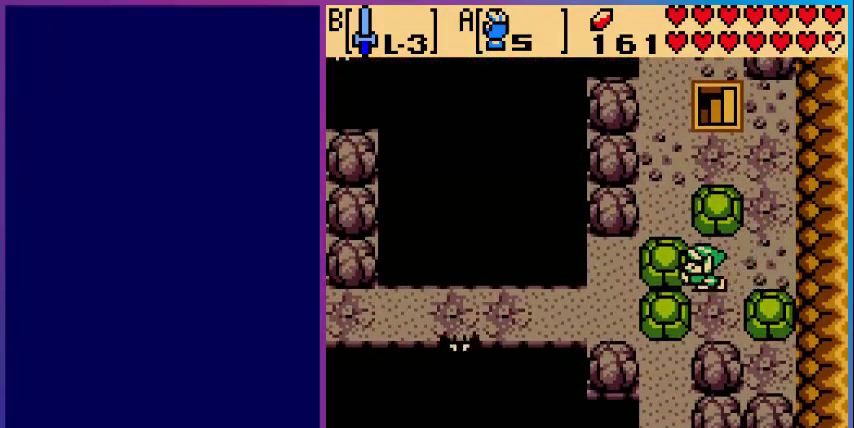
{"buttons": ["DPAD_LEFT"], "events": []}
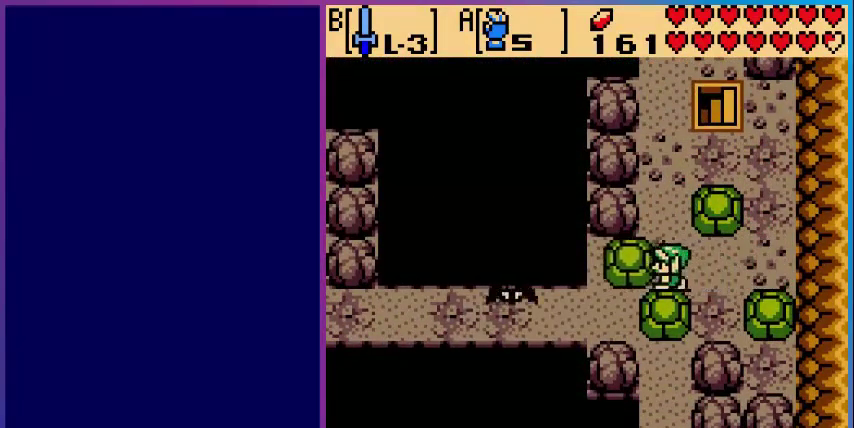
{"buttons": ["DPAD_DOWN"], "events": [[40, "DPAD_DOWN", "down"], [40, "DPAD_LEFT", "up"]]}
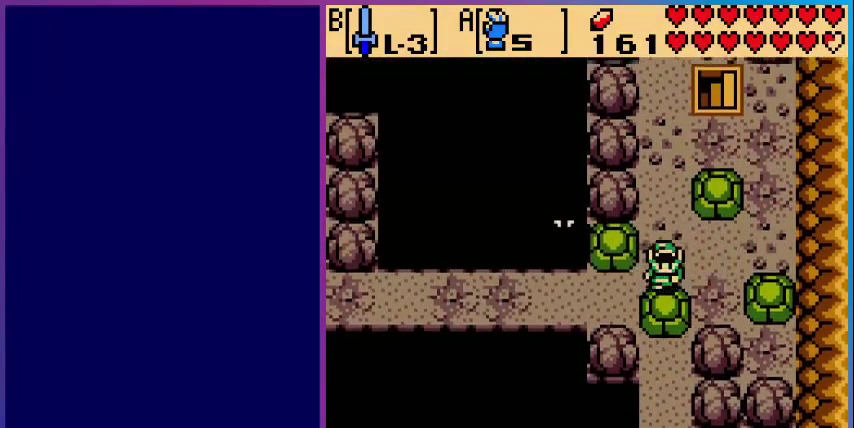
{"buttons": ["DPAD_LEFT"], "events": [[280, "DPAD_DOWN", "up"], [280, "DPAD_LEFT", "down"]]}
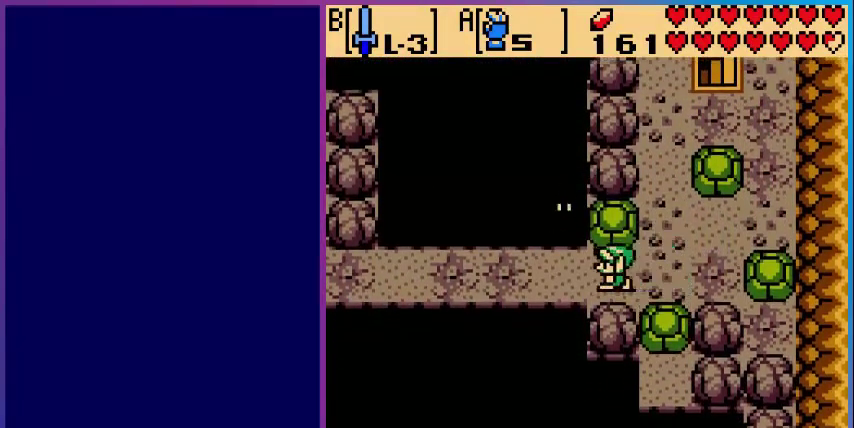
{"buttons": [], "events": [[160, "B", "down"], [160, "DPAD_LEFT", "up"], [280, "B", "up"], [360, "B", "down"], [480, "B", "up"]]}
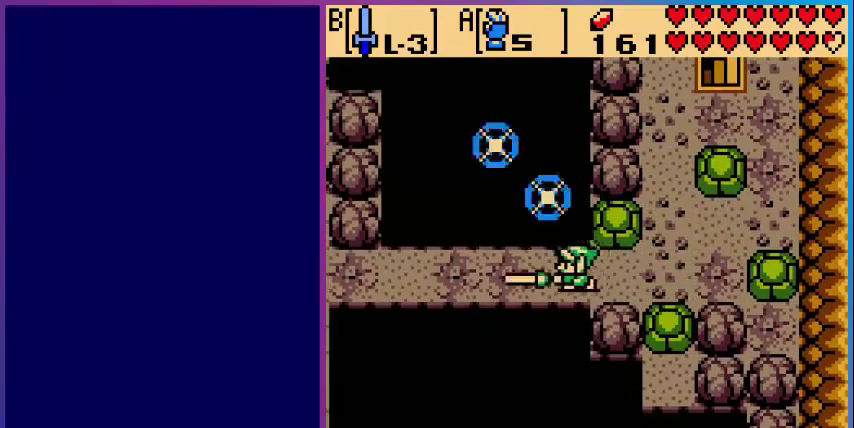
{"buttons": ["DPAD_LEFT"], "events": [[120, "DPAD_LEFT", "down"]]}
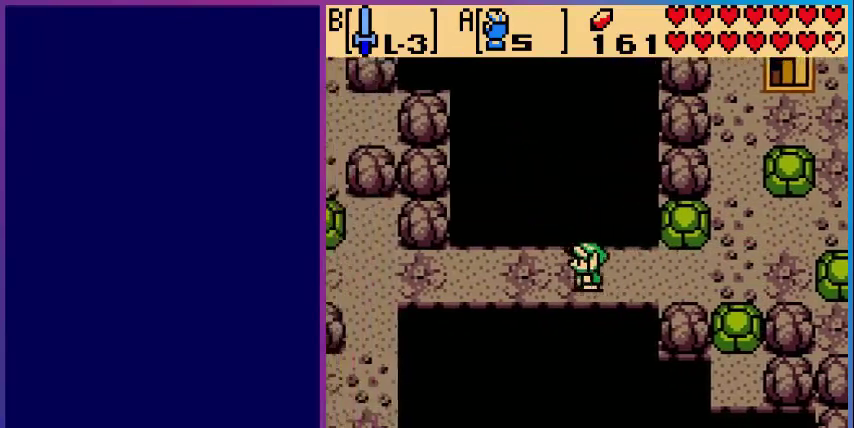
{"buttons": ["DPAD_LEFT"], "events": []}
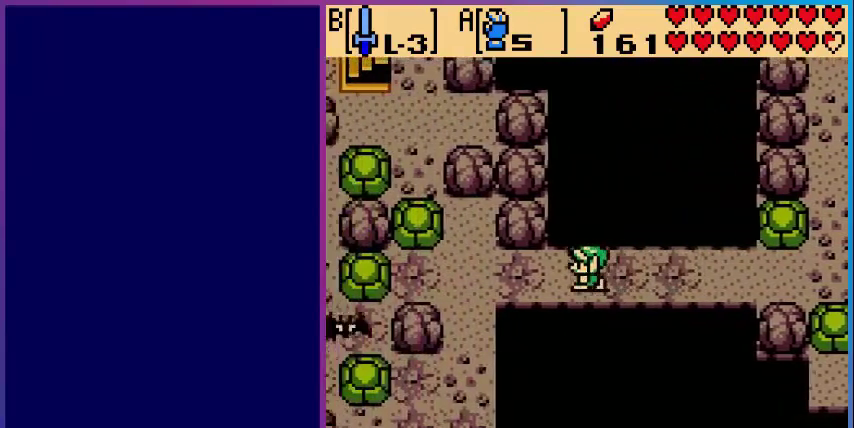
{"buttons": ["DPAD_LEFT"], "events": []}
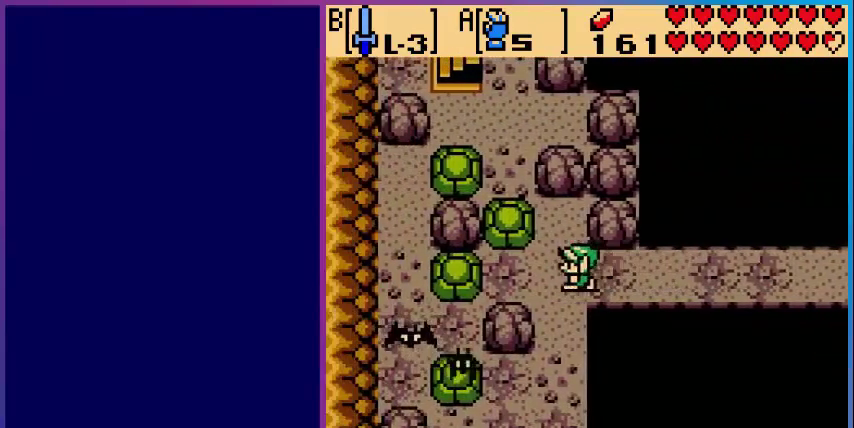
{"buttons": ["B", "DPAD_DOWN"], "events": [[80, "DPAD_LEFT", "up"], [240, "DPAD_DOWN", "down"], [400, "B", "down"]]}
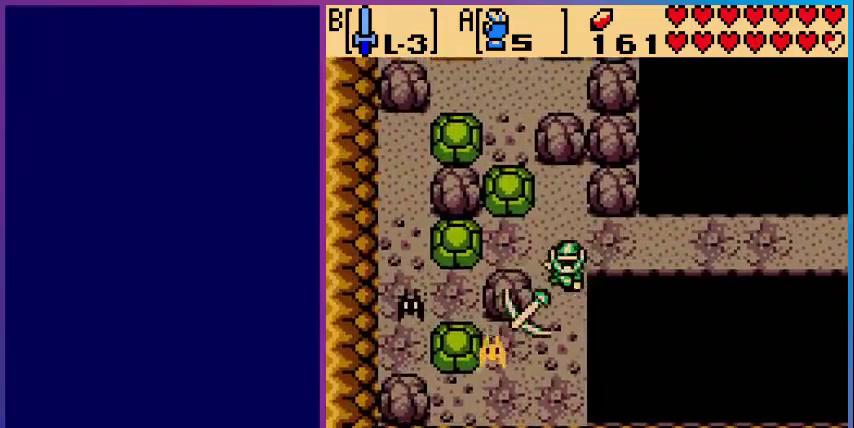
{"buttons": ["DPAD_DOWN", "DPAD_LEFT"], "events": [[280, "DPAD_DOWN", "up"], [280, "DPAD_LEFT", "down"], [360, "DPAD_DOWN", "down"], [400, "DPAD_LEFT", "up"], [440, "B", "up"], [520, "DPAD_LEFT", "down"]]}